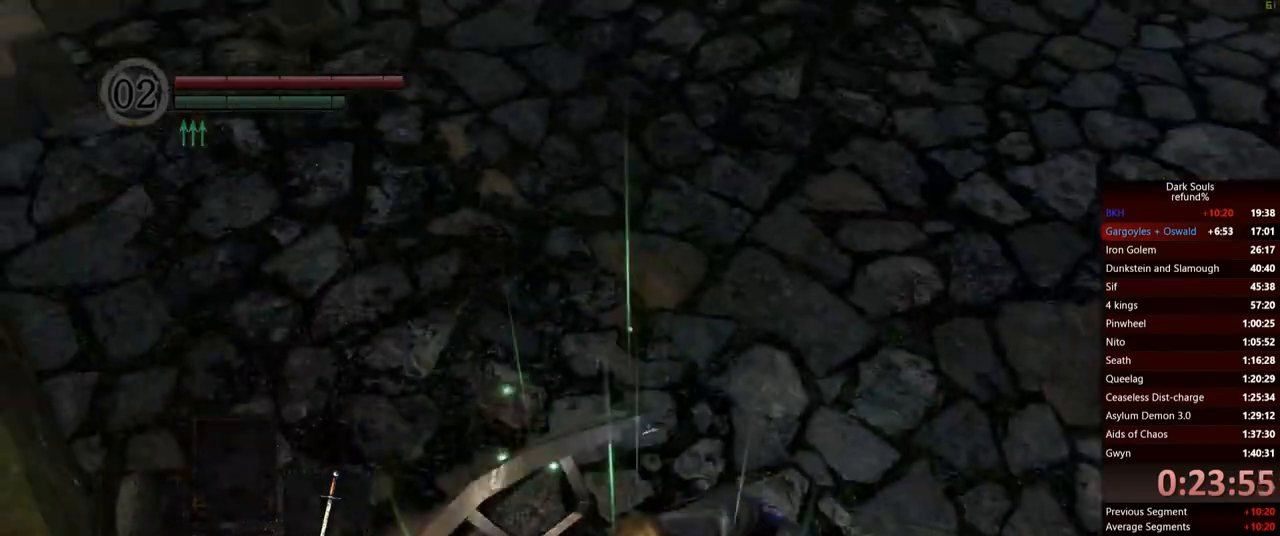
Gameplay with a controller (Xbox layout); each line is a JSON object with the inputs held at the frame after it. "events" lists button and stick changes between this image and that frame as [ms after this image, input, new state], when the widget could be followed in between. Not read: L3.
{"buttons": [], "left_stick": "up", "right_stick": "center", "events": [[284, "right_stick", "up-right"], [417, "right_stick", "center"]]}
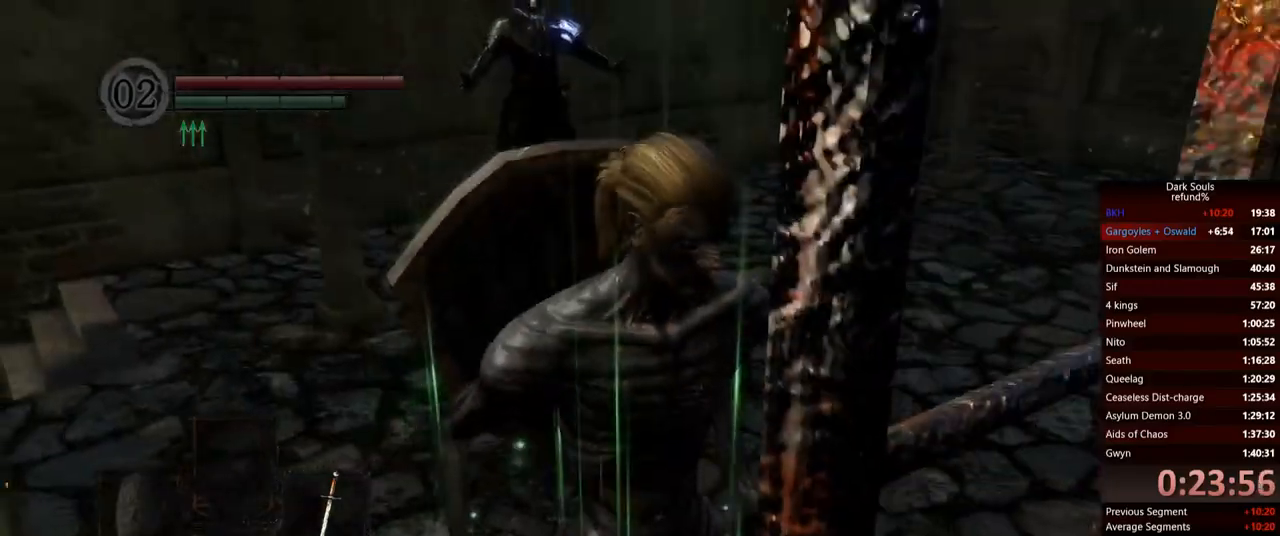
{"buttons": [], "left_stick": "up", "right_stick": "center", "events": []}
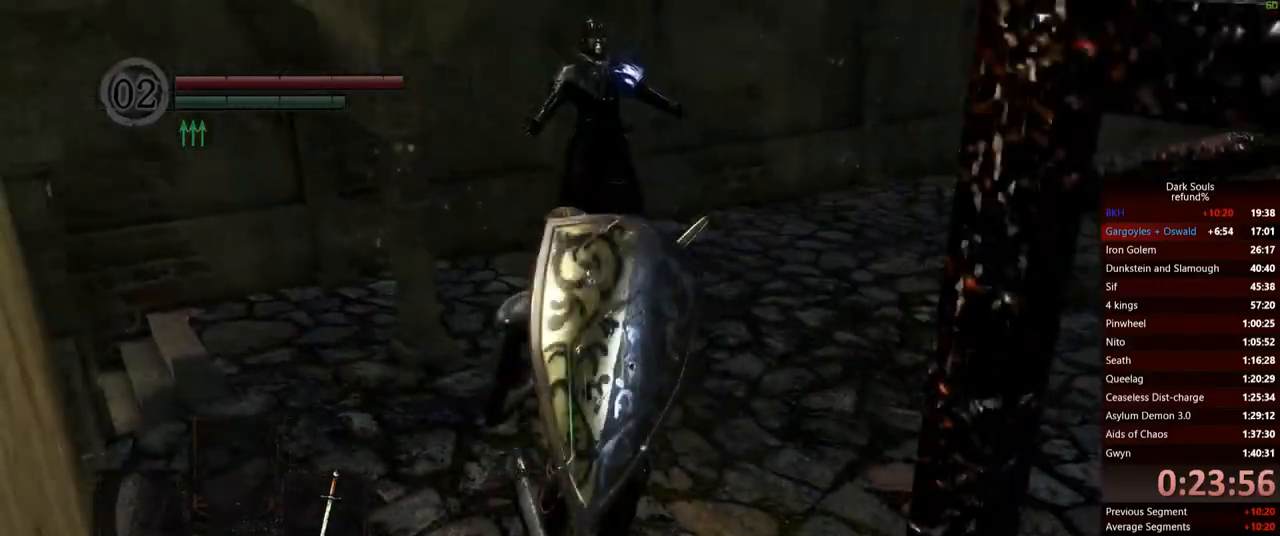
{"buttons": [], "left_stick": "up", "right_stick": "center", "events": []}
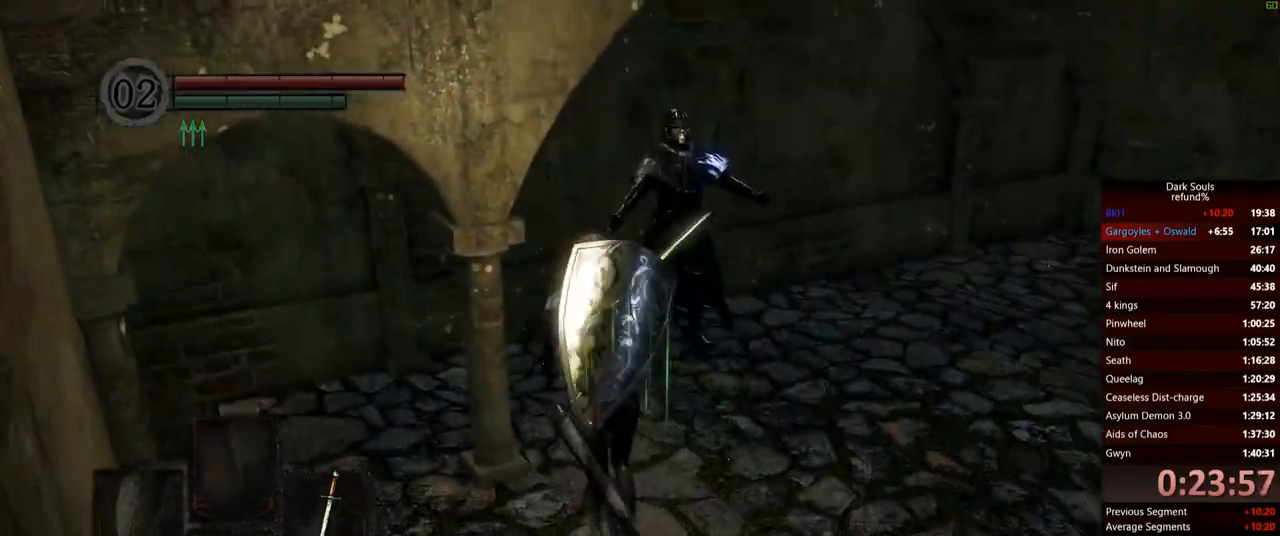
{"buttons": [], "left_stick": "center", "right_stick": "center", "events": [[217, "A", "down"], [234, "left_stick", "center"], [317, "A", "up"], [384, "A", "down"], [434, "A", "up"]]}
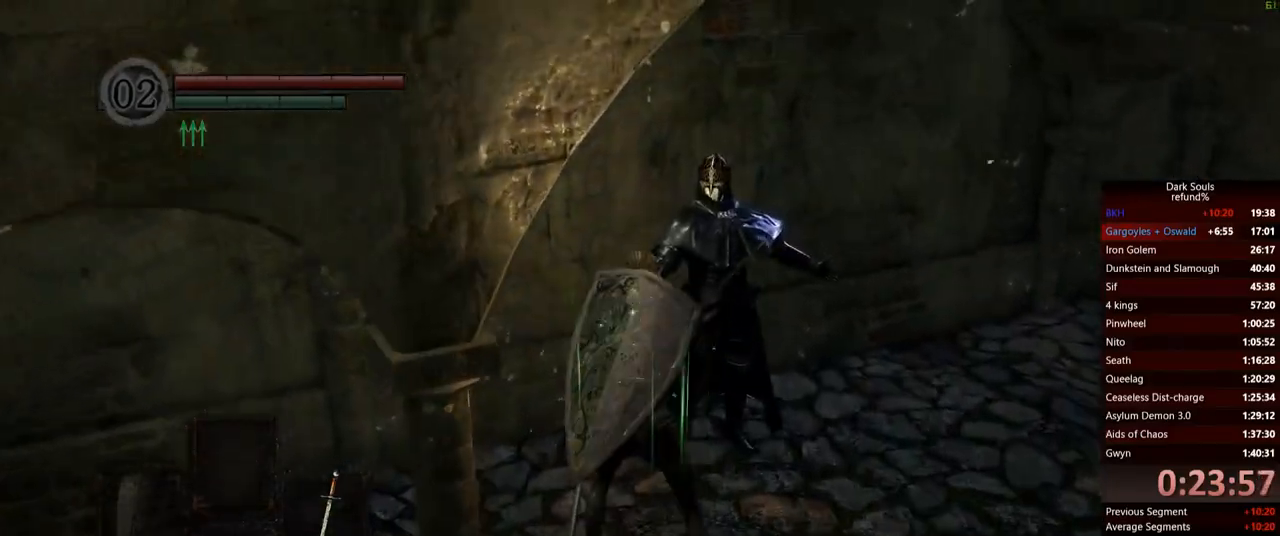
{"buttons": [], "left_stick": "center", "right_stick": "center", "events": [[33, "A", "down"], [83, "A", "up"], [150, "A", "down"], [233, "A", "up"], [284, "A", "down"], [350, "A", "up"]]}
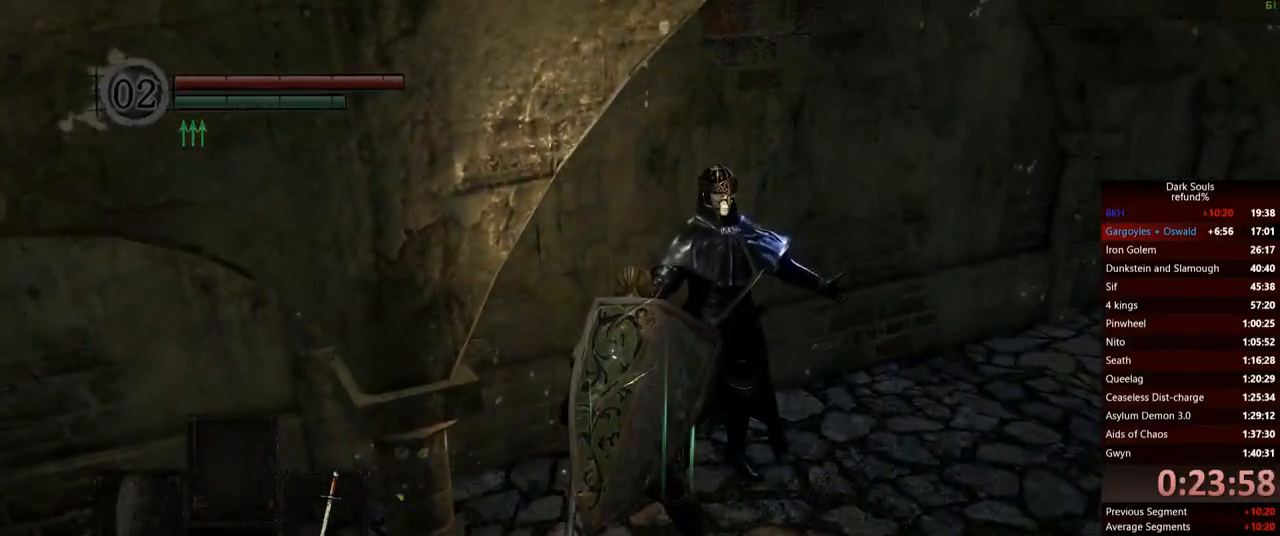
{"buttons": [], "left_stick": "center", "right_stick": "center", "events": [[34, "A", "down"], [84, "A", "up"]]}
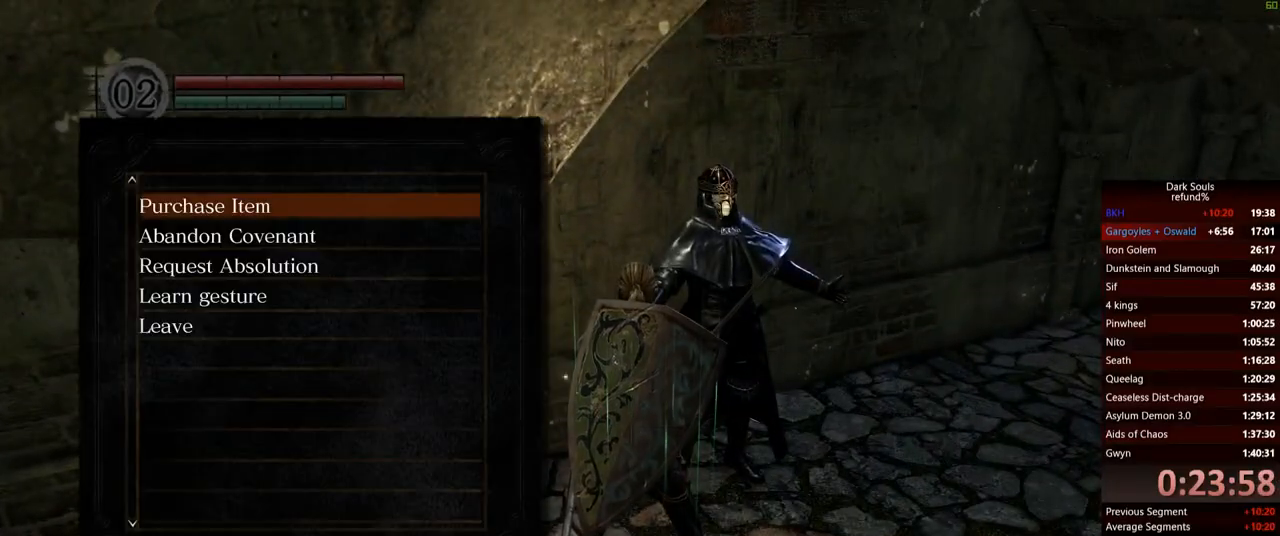
{"buttons": [], "left_stick": "center", "right_stick": "center", "events": [[67, "DPAD_DOWN", "down"], [150, "DPAD_DOWN", "up"], [233, "DPAD_DOWN", "down"], [284, "DPAD_DOWN", "up"], [384, "DPAD_DOWN", "down"], [484, "DPAD_DOWN", "up"]]}
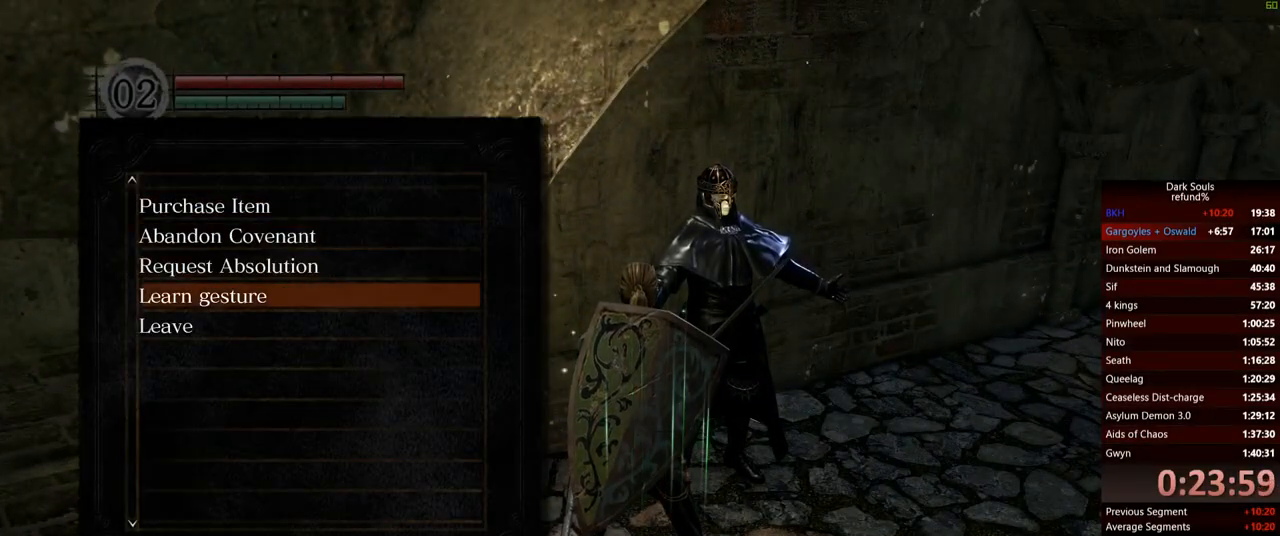
{"buttons": [], "left_stick": "center", "right_stick": "center", "events": [[17, "A", "down"], [101, "A", "up"]]}
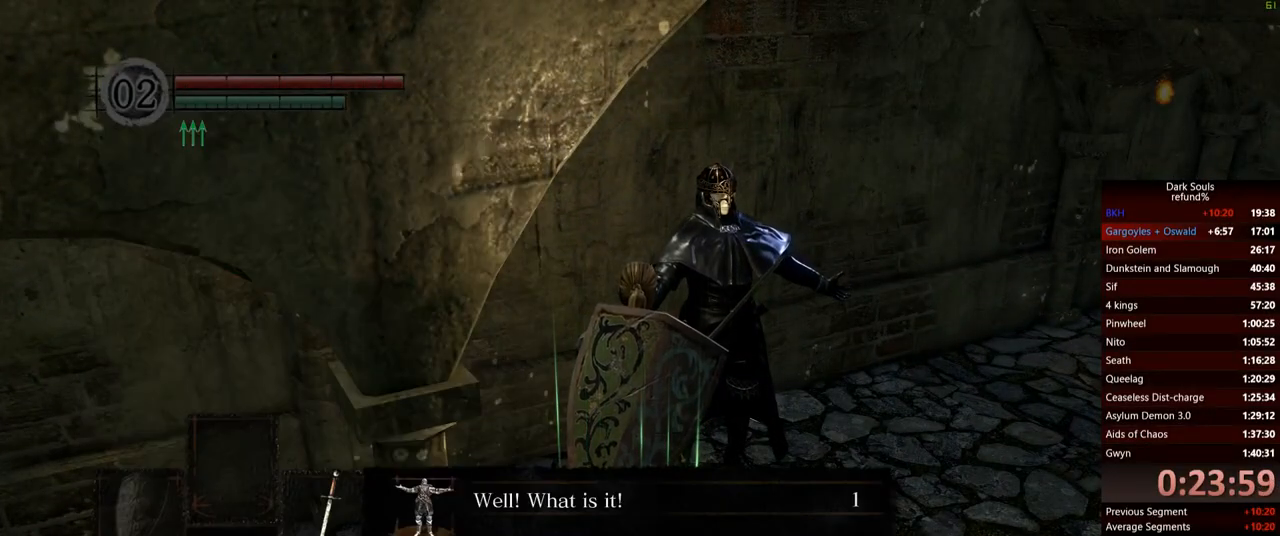
{"buttons": [], "left_stick": "center", "right_stick": "left", "events": [[33, "right_stick", "left"], [334, "A", "down"], [434, "A", "up"]]}
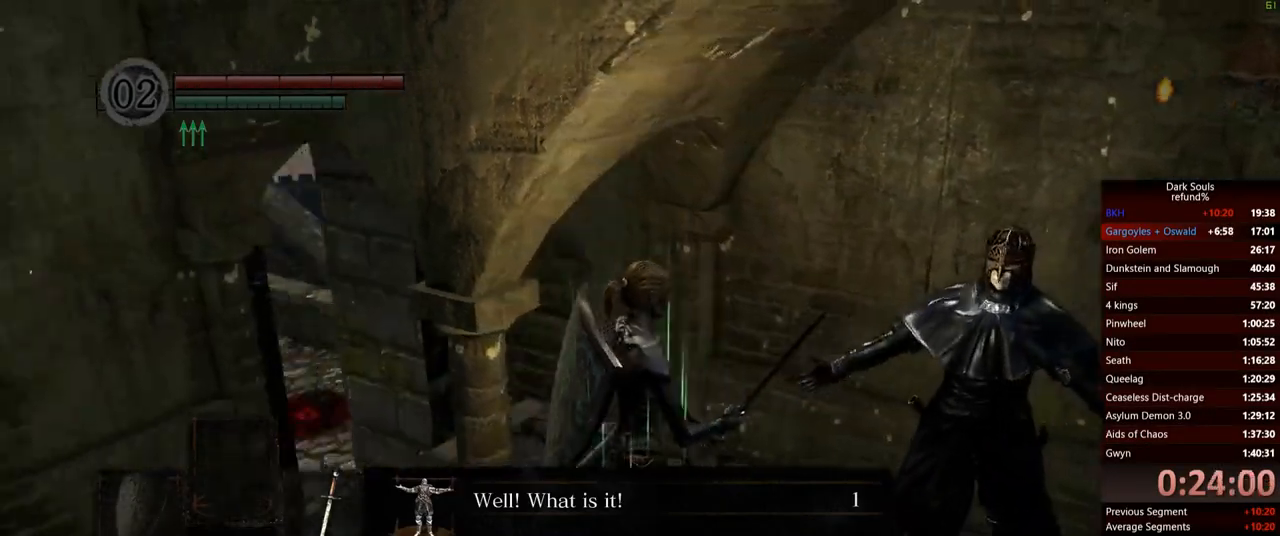
{"buttons": [], "left_stick": "center", "right_stick": "left", "events": [[34, "A", "down"], [101, "A", "up"], [167, "A", "down"], [251, "A", "up"], [334, "A", "down"], [417, "A", "up"]]}
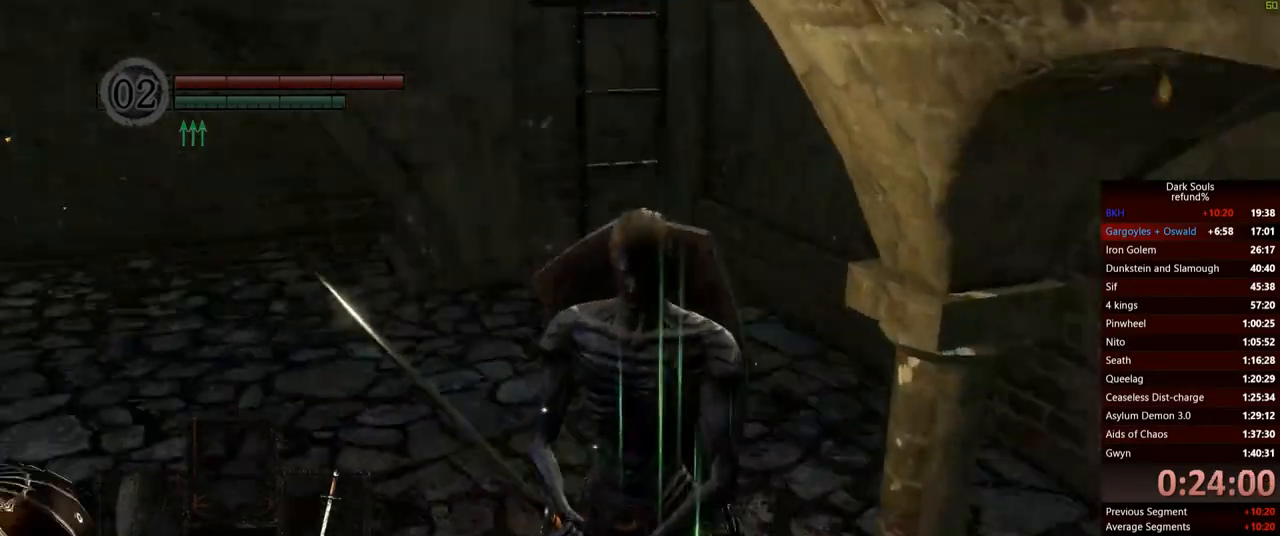
{"buttons": [], "left_stick": "center", "right_stick": "center", "events": [[67, "A", "down"], [100, "A", "up"], [317, "right_stick", "center"]]}
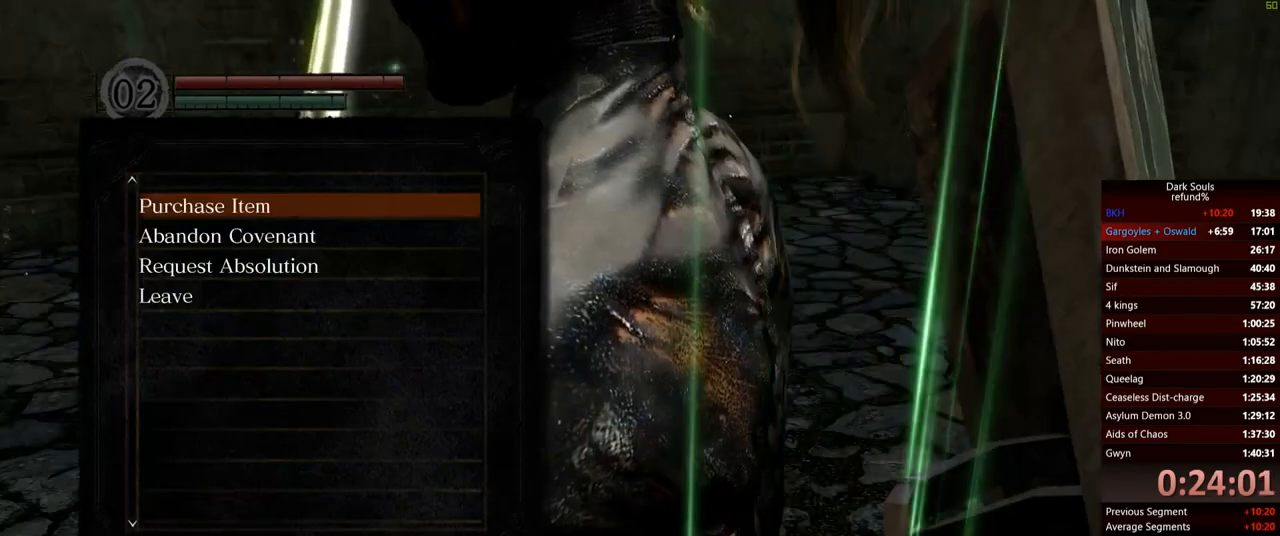
{"buttons": [], "left_stick": "center", "right_stick": "left", "events": [[184, "A", "down"], [251, "A", "up"], [451, "right_stick", "left"]]}
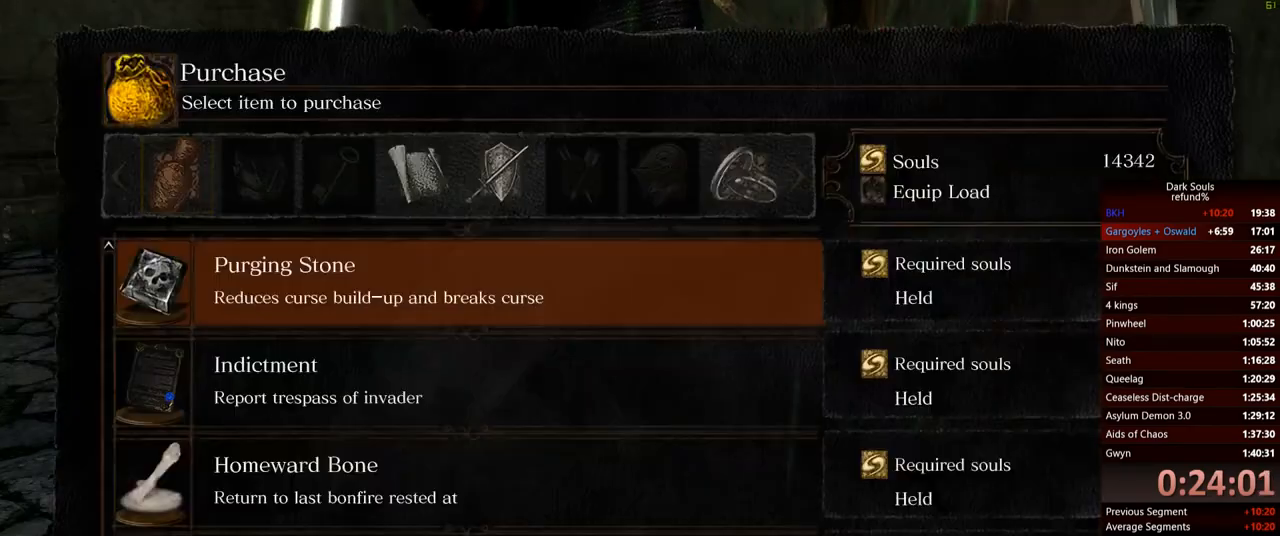
{"buttons": [], "left_stick": "center", "right_stick": "down-left", "events": [[83, "right_stick", "down-left"], [434, "DPAD_DOWN", "down"], [484, "DPAD_DOWN", "up"]]}
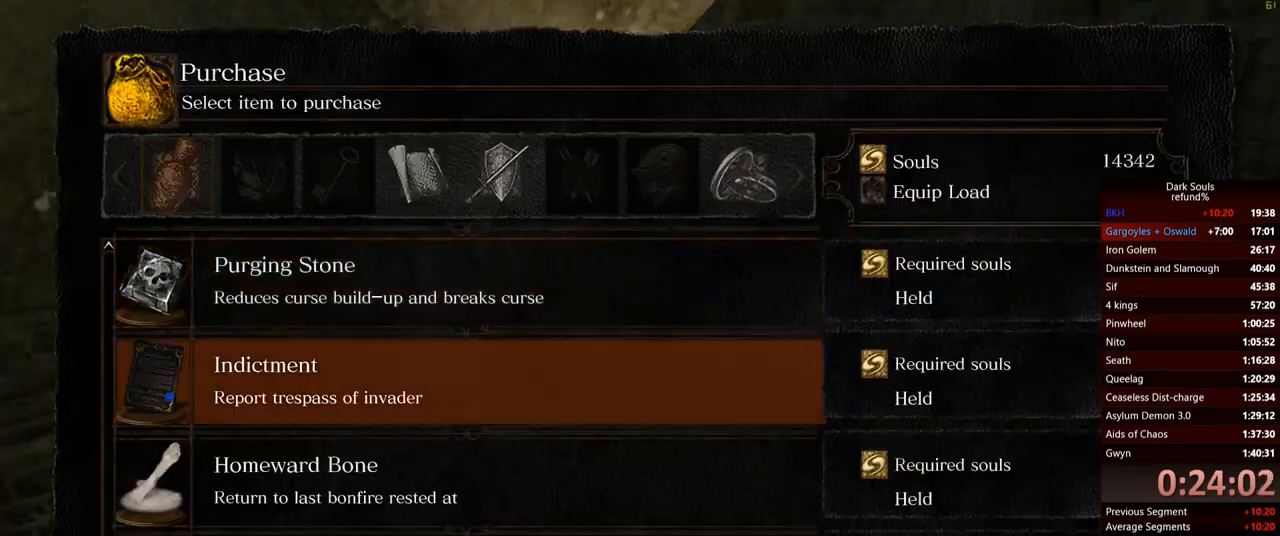
{"buttons": [], "left_stick": "center", "right_stick": "center", "events": [[84, "DPAD_DOWN", "down"], [84, "right_stick", "center"], [184, "DPAD_DOWN", "up"], [217, "A", "down"], [301, "A", "up"]]}
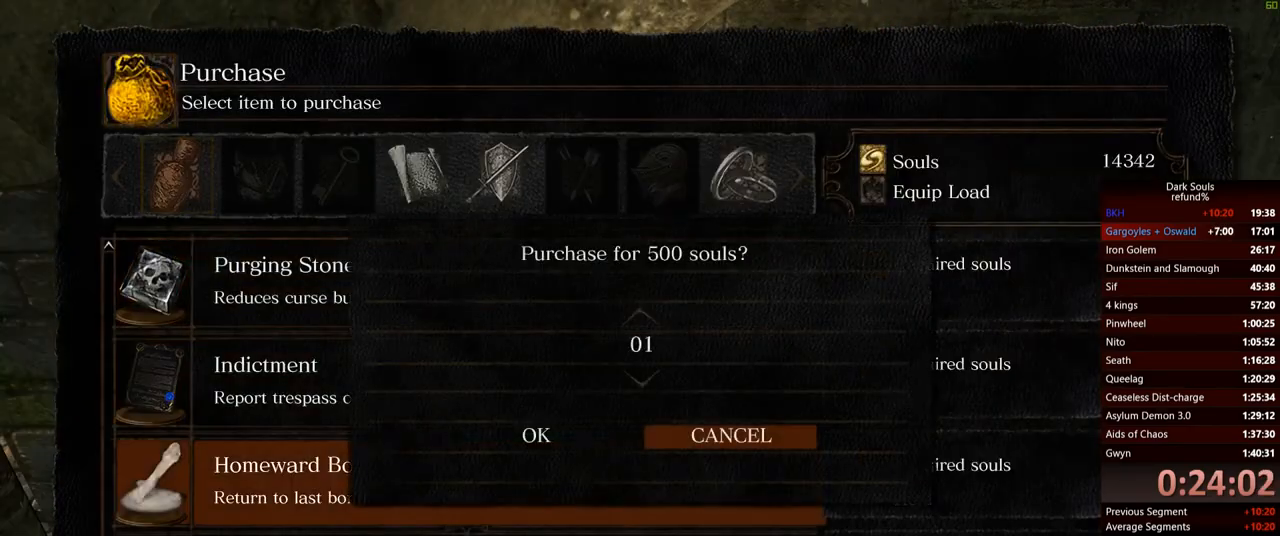
{"buttons": [], "left_stick": "center", "right_stick": "center", "events": [[150, "DPAD_UP", "down"], [217, "DPAD_UP", "up"]]}
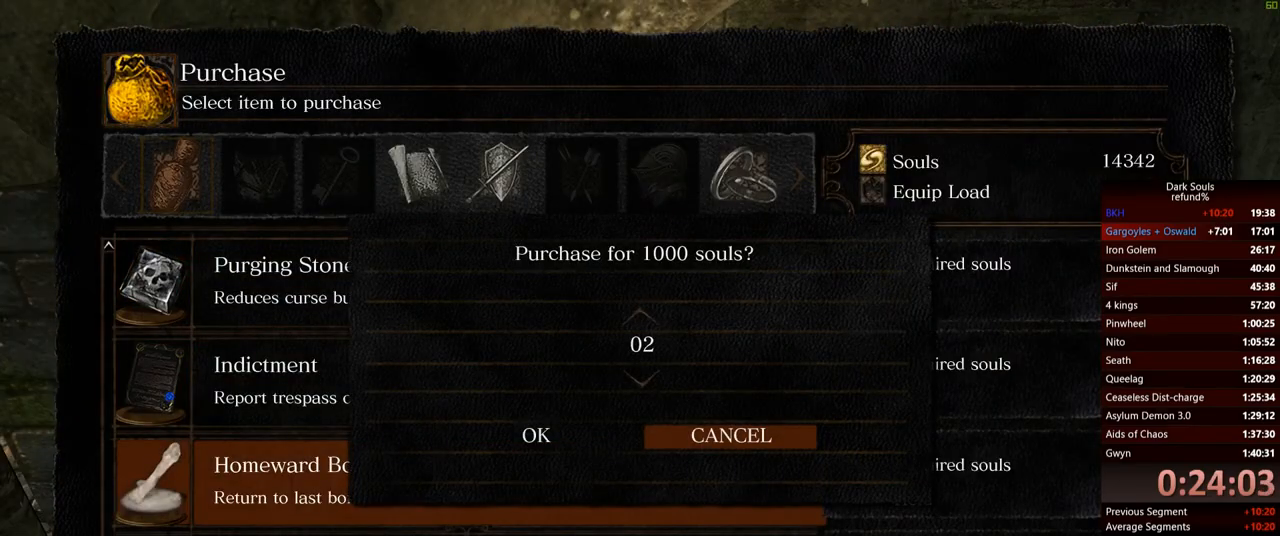
{"buttons": [], "left_stick": "center", "right_stick": "center", "events": [[34, "DPAD_LEFT", "down"], [167, "DPAD_LEFT", "up"]]}
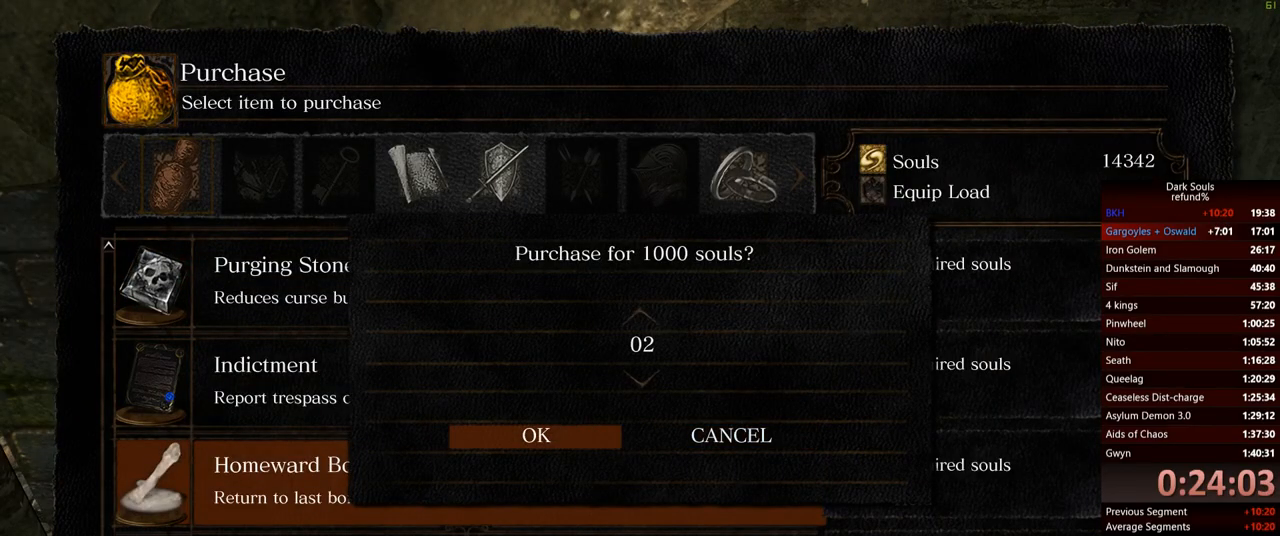
{"buttons": [], "left_stick": "center", "right_stick": "center", "events": []}
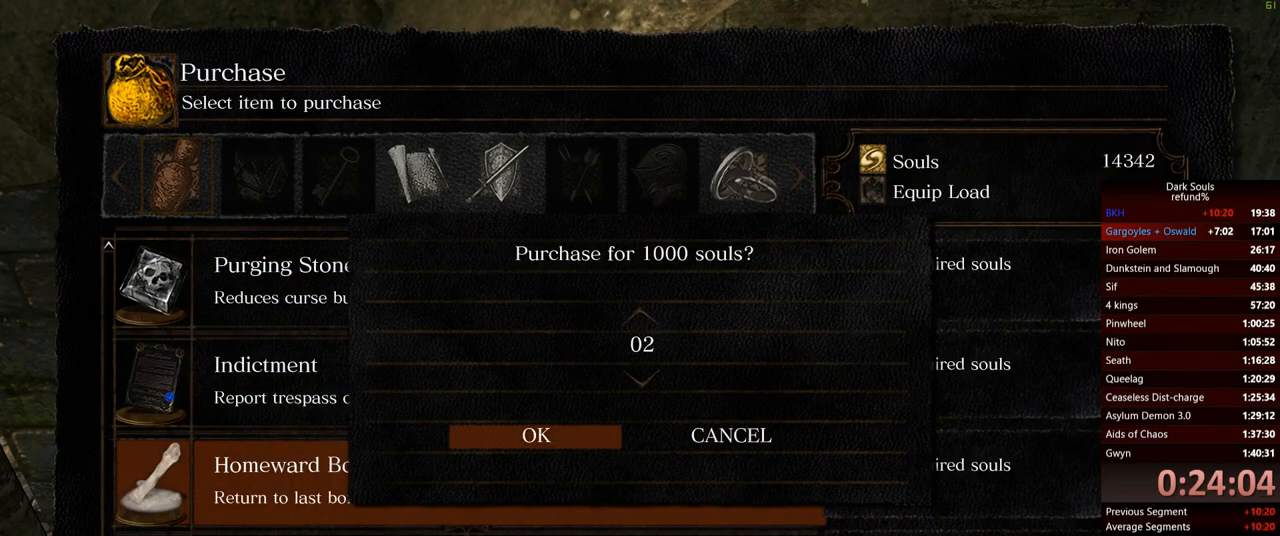
{"buttons": [], "left_stick": "center", "right_stick": "center", "events": []}
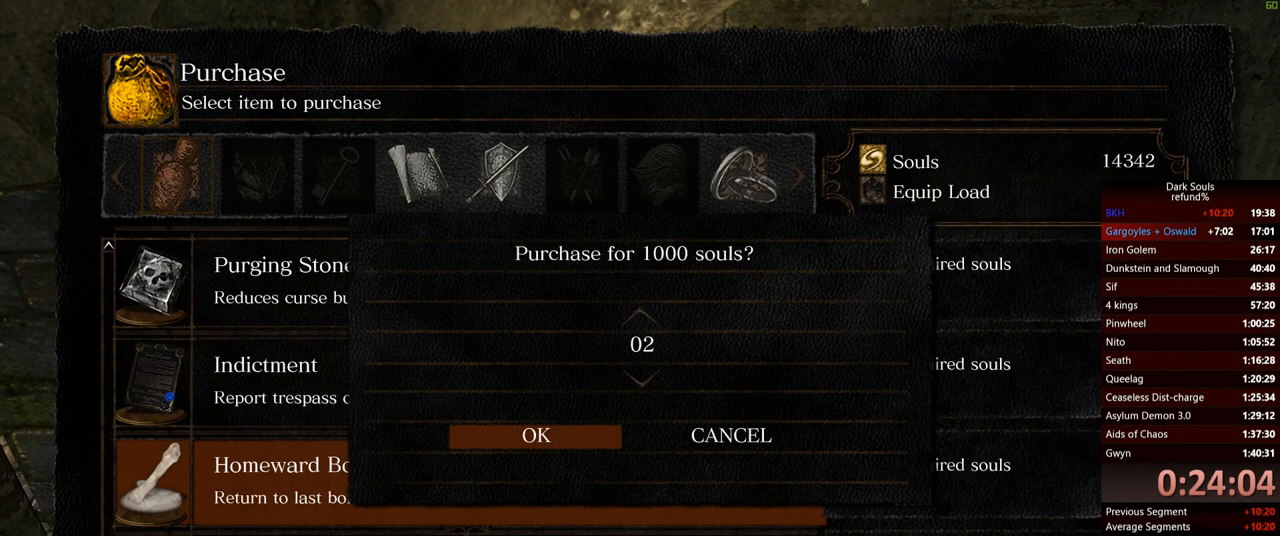
{"buttons": ["A"], "left_stick": "center", "right_stick": "center", "events": [[100, "DPAD_DOWN", "down"], [183, "DPAD_DOWN", "up"], [450, "A", "down"]]}
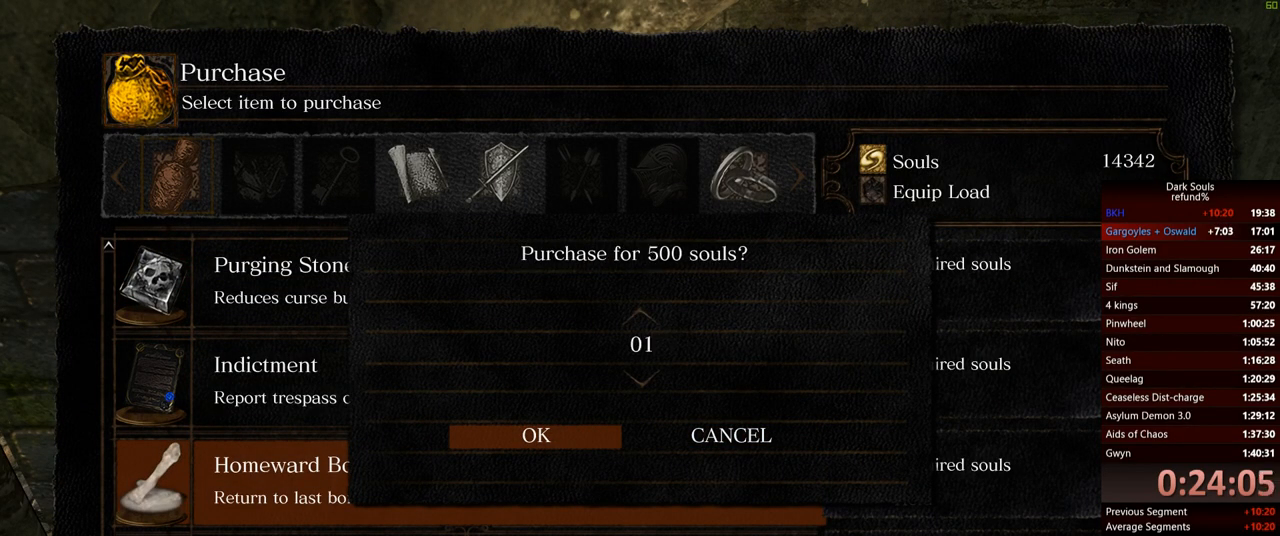
{"buttons": [], "left_stick": "center", "right_stick": "center", "events": [[50, "A", "up"]]}
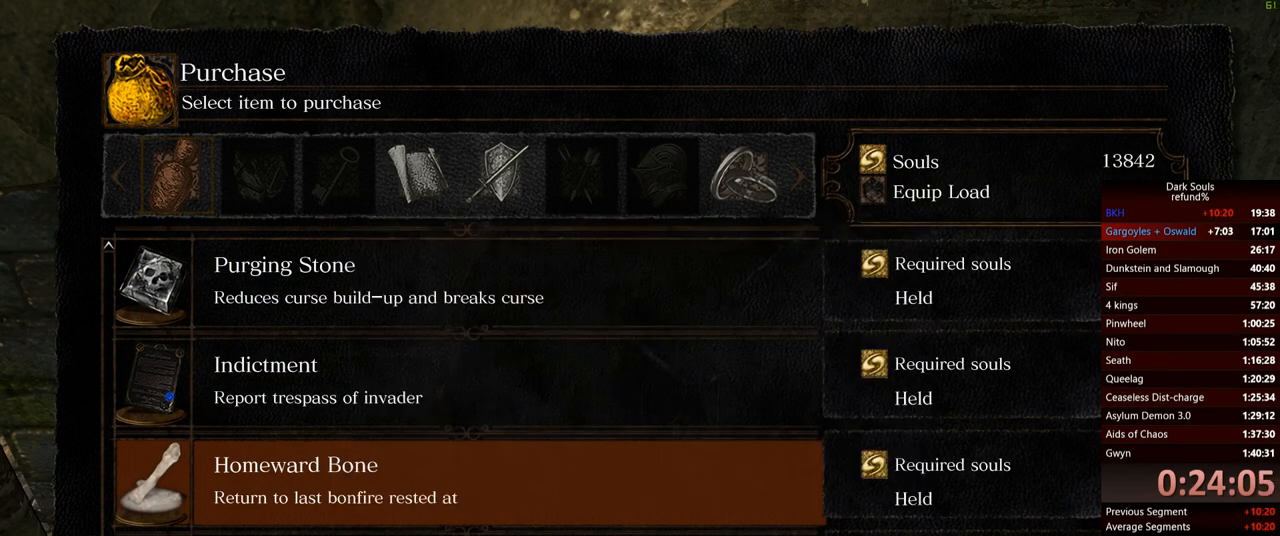
{"buttons": [], "left_stick": "center", "right_stick": "center", "events": [[184, "B", "down"], [284, "B", "up"]]}
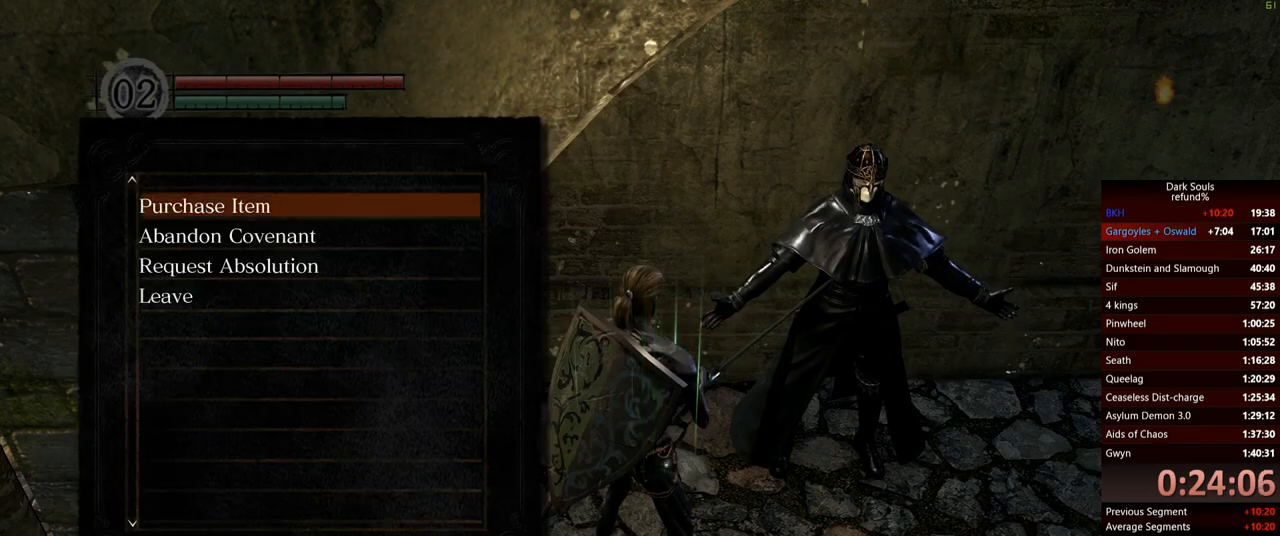
{"buttons": ["DPAD_DOWN"], "left_stick": "center", "right_stick": "center", "events": [[450, "DPAD_DOWN", "down"]]}
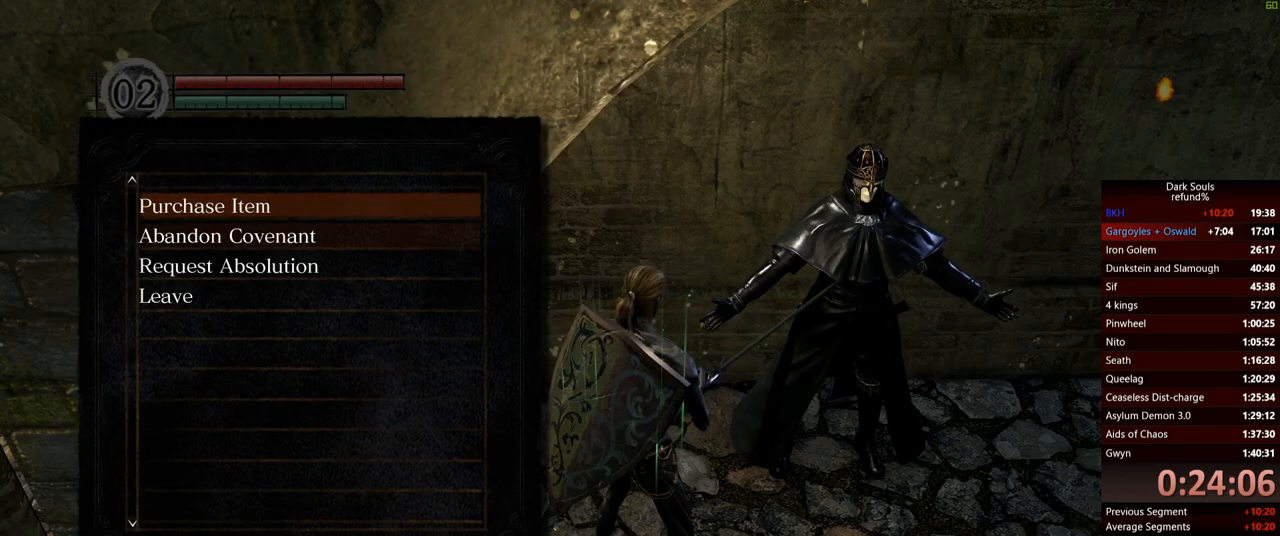
{"buttons": [], "left_stick": "center", "right_stick": "center", "events": [[50, "DPAD_DOWN", "up"], [134, "DPAD_DOWN", "down"], [250, "DPAD_DOWN", "up"], [317, "DPAD_DOWN", "down"], [451, "DPAD_DOWN", "up"]]}
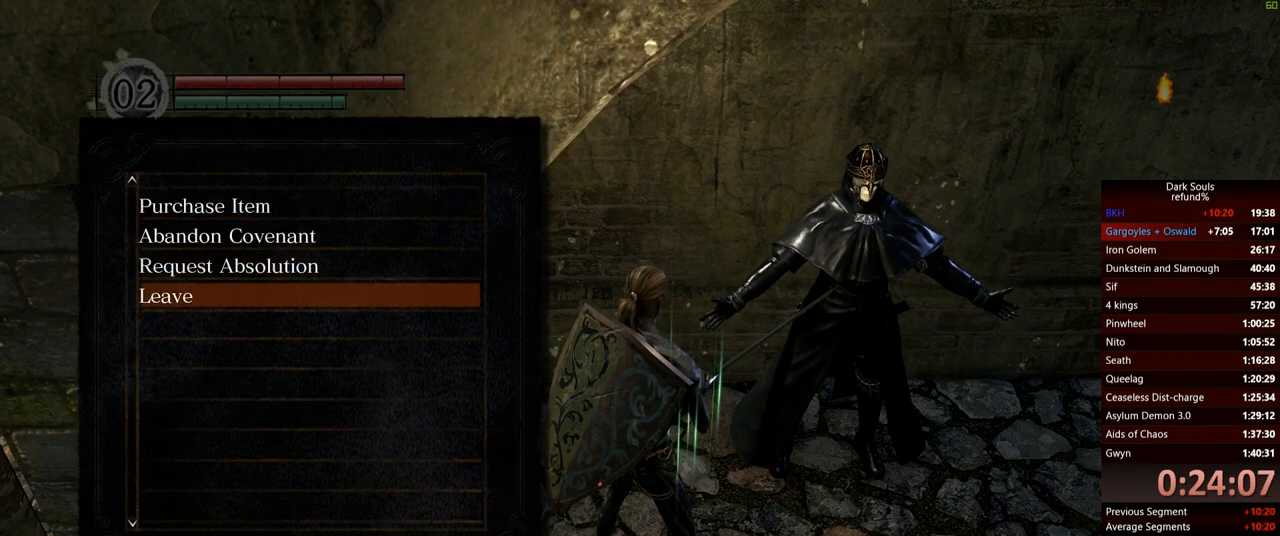
{"buttons": [], "left_stick": "center", "right_stick": "center", "events": [[16, "A", "down"], [133, "A", "up"]]}
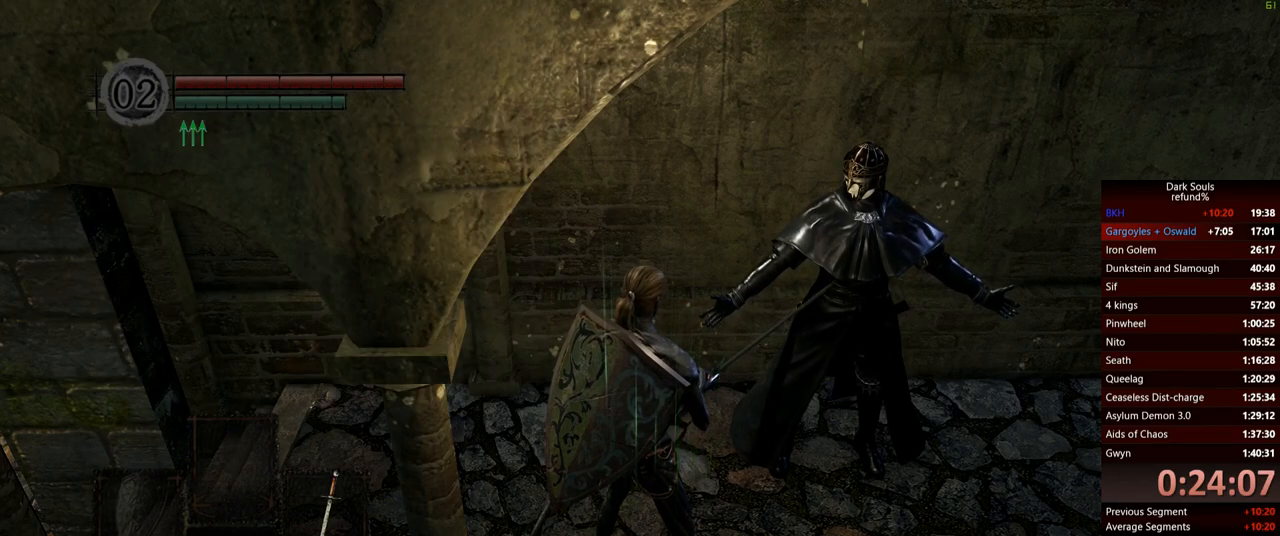
{"buttons": [], "left_stick": "up", "right_stick": "center", "events": [[217, "A", "down"], [334, "A", "up"], [334, "left_stick", "up"], [434, "A", "down"], [484, "A", "up"]]}
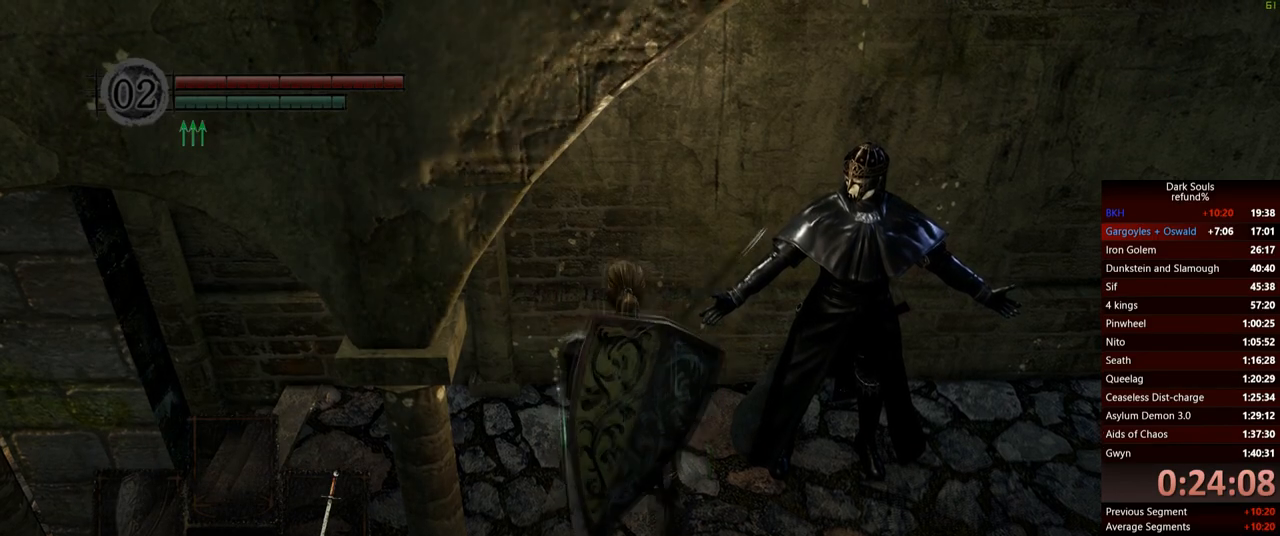
{"buttons": ["A"], "left_stick": "center", "right_stick": "center", "events": [[50, "A", "down"], [133, "A", "up"], [200, "A", "down"], [283, "A", "up"], [333, "left_stick", "center"], [350, "A", "down"], [417, "A", "up"], [484, "A", "down"]]}
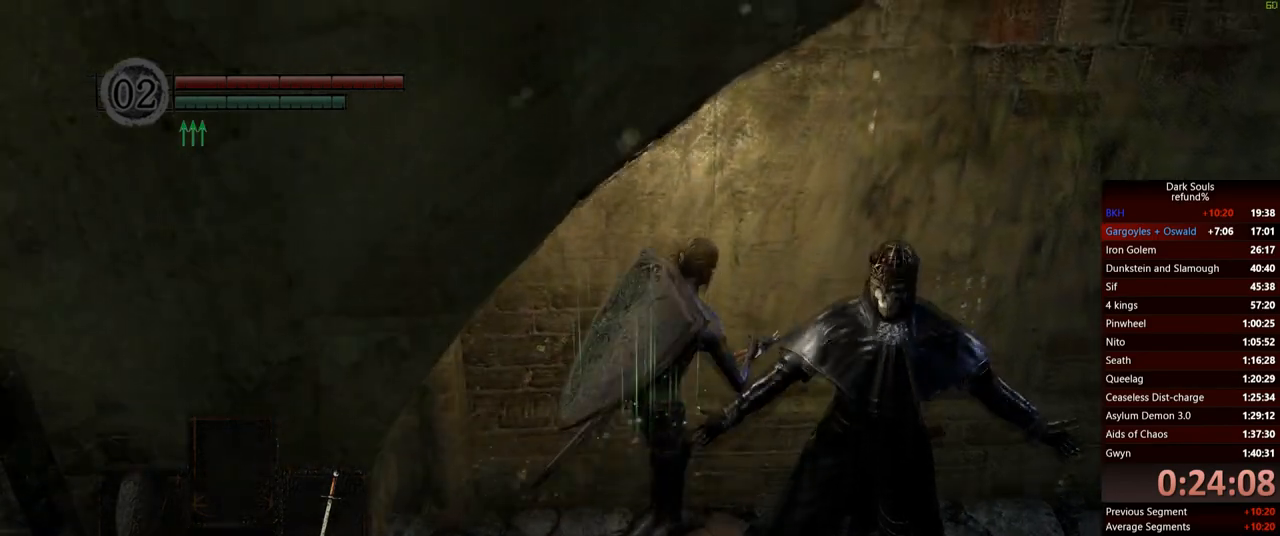
{"buttons": [], "left_stick": "center", "right_stick": "center", "events": [[67, "A", "up"], [134, "A", "down"], [184, "A", "up"]]}
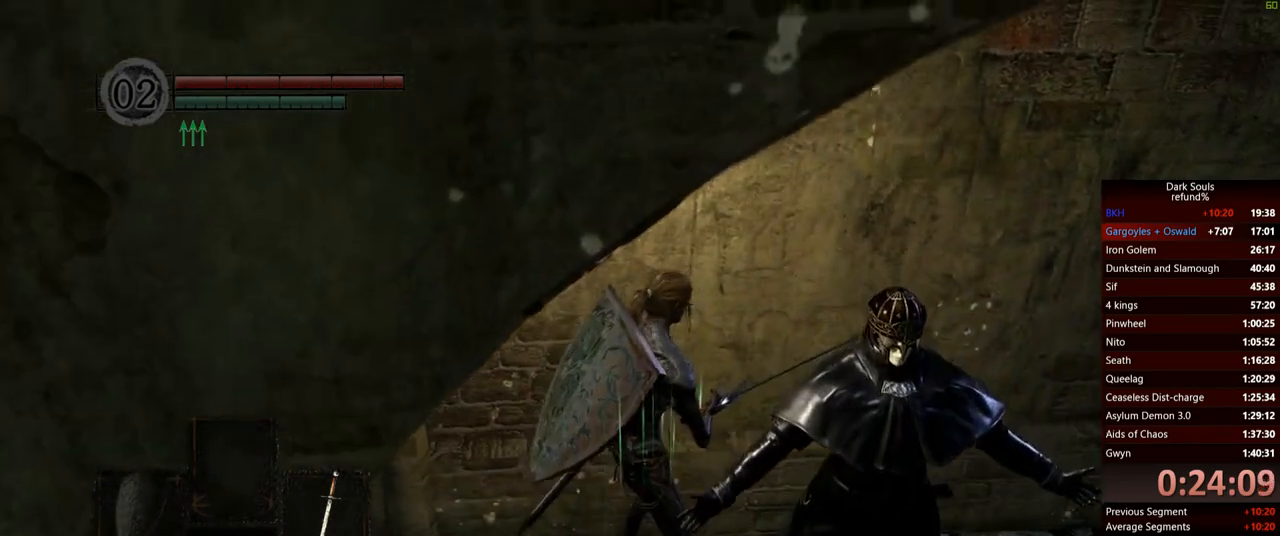
{"buttons": [], "left_stick": "center", "right_stick": "center", "events": [[83, "X", "down"], [200, "X", "up"]]}
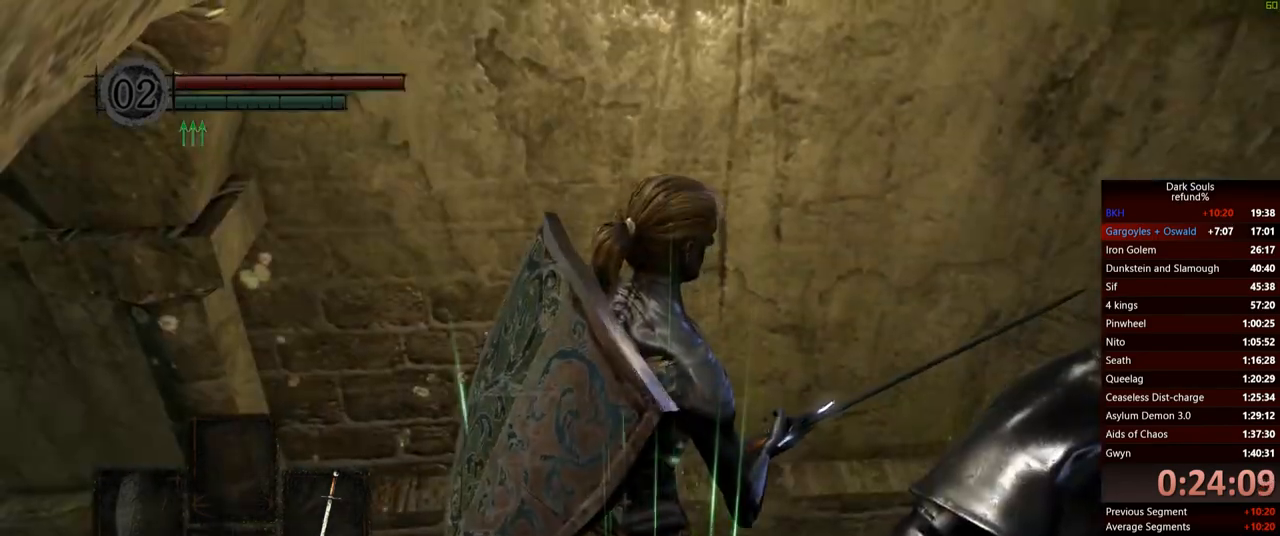
{"buttons": [], "left_stick": "center", "right_stick": "right", "events": [[67, "X", "down"], [184, "X", "up"], [434, "right_stick", "right"]]}
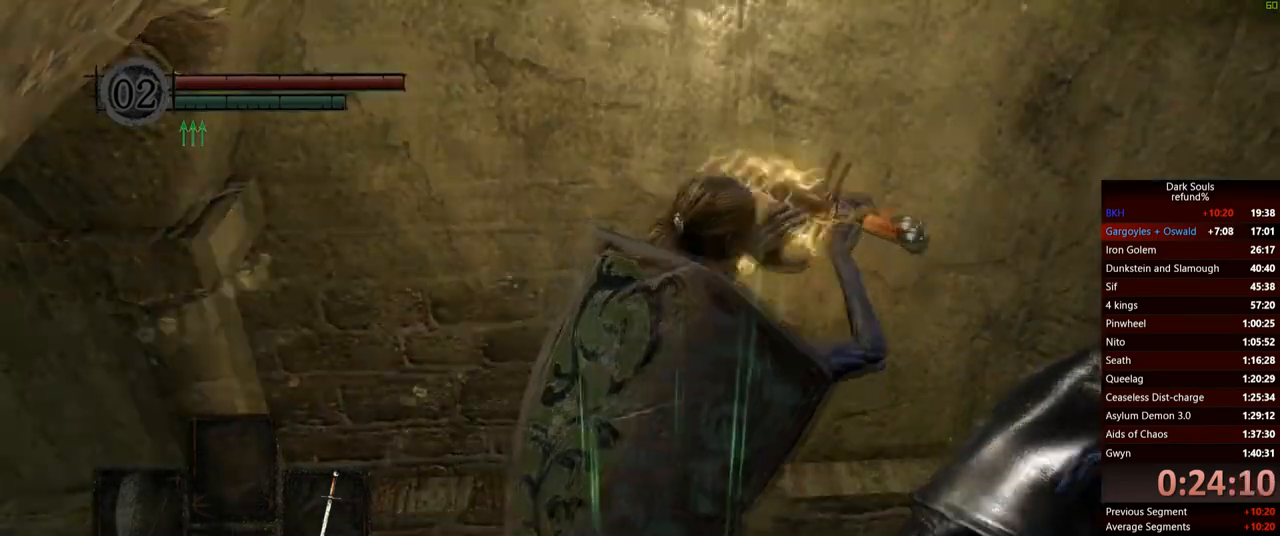
{"buttons": [], "left_stick": "center", "right_stick": "center", "events": [[367, "right_stick", "center"]]}